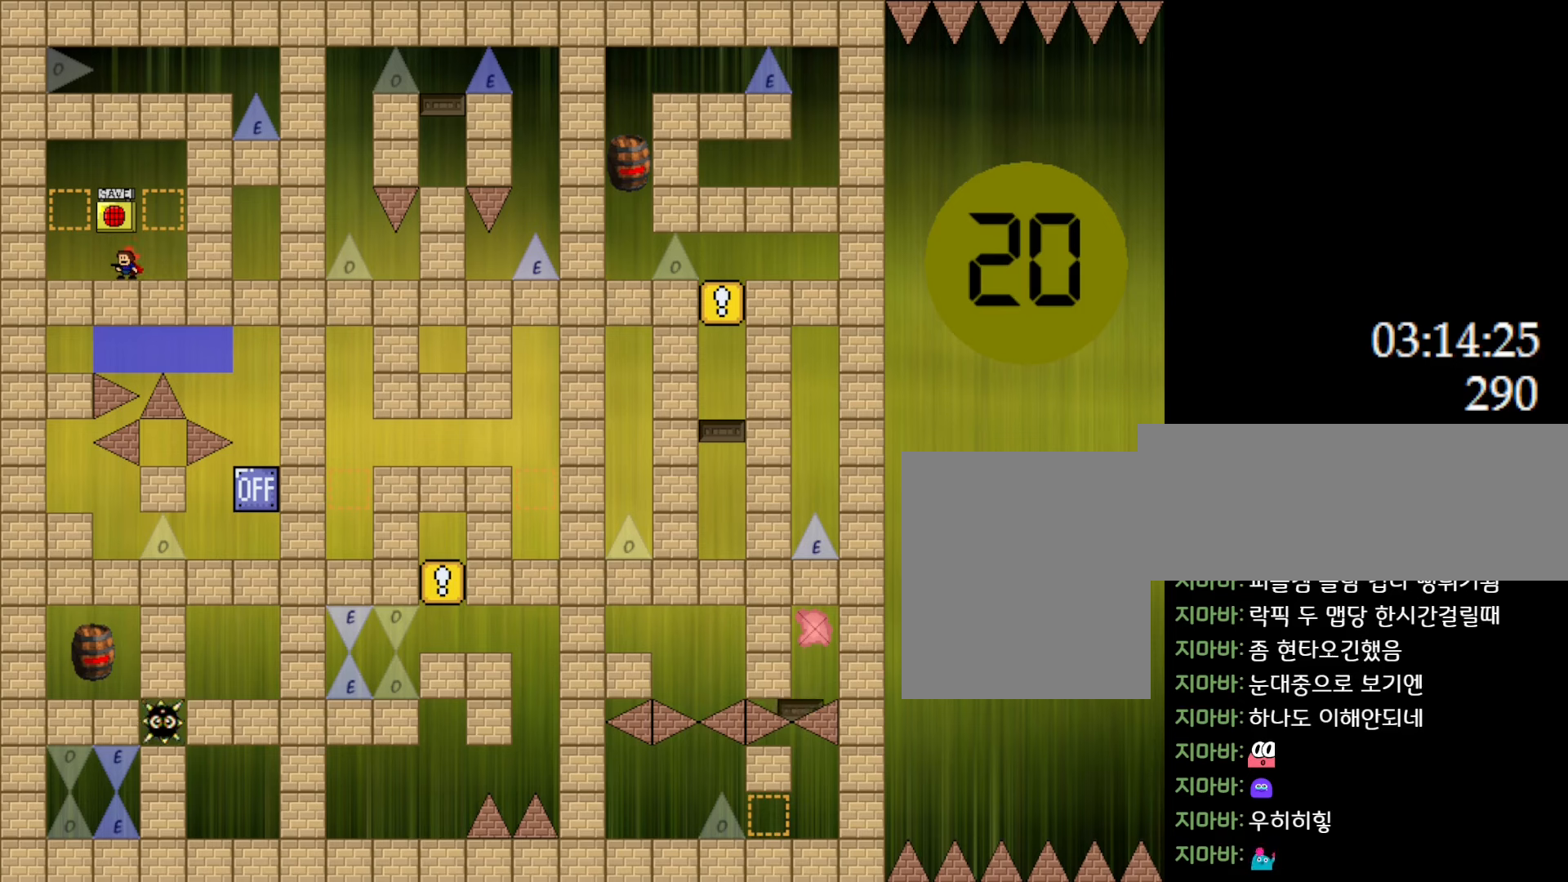
Gameplay with keyboard; each line is a JSON object with the keys held at the frame after it. "events" lists presses ("down") and releases ("up") of "down", "l_up", "left", "r", "r_up", "right", "up" and "z" between this image and that frame as [ms after this image, input, new state], when the widget could be followed in between. No other keys are recorded. Mouse input is not recorded. Key names are as the overlay labels them; some are game actions (e.g. jump) rather than physical keys.
{"keys": ["z"], "events": [[183, "l_up", "down"], [283, "l_up", "up"], [400, "z", "down"]]}
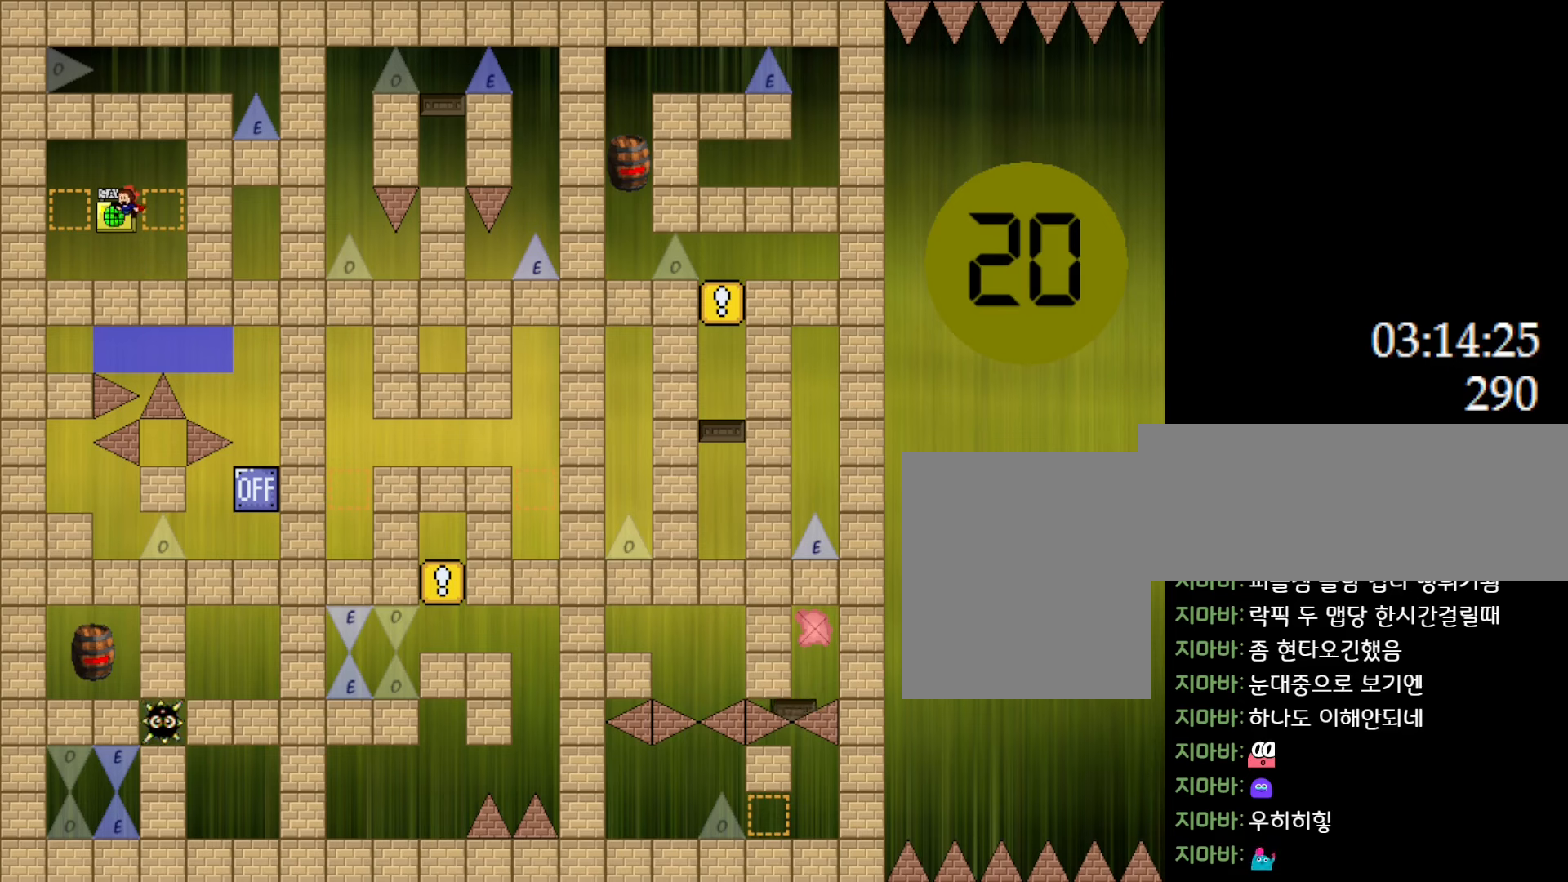
{"keys": [], "events": [[17, "z", "up"]]}
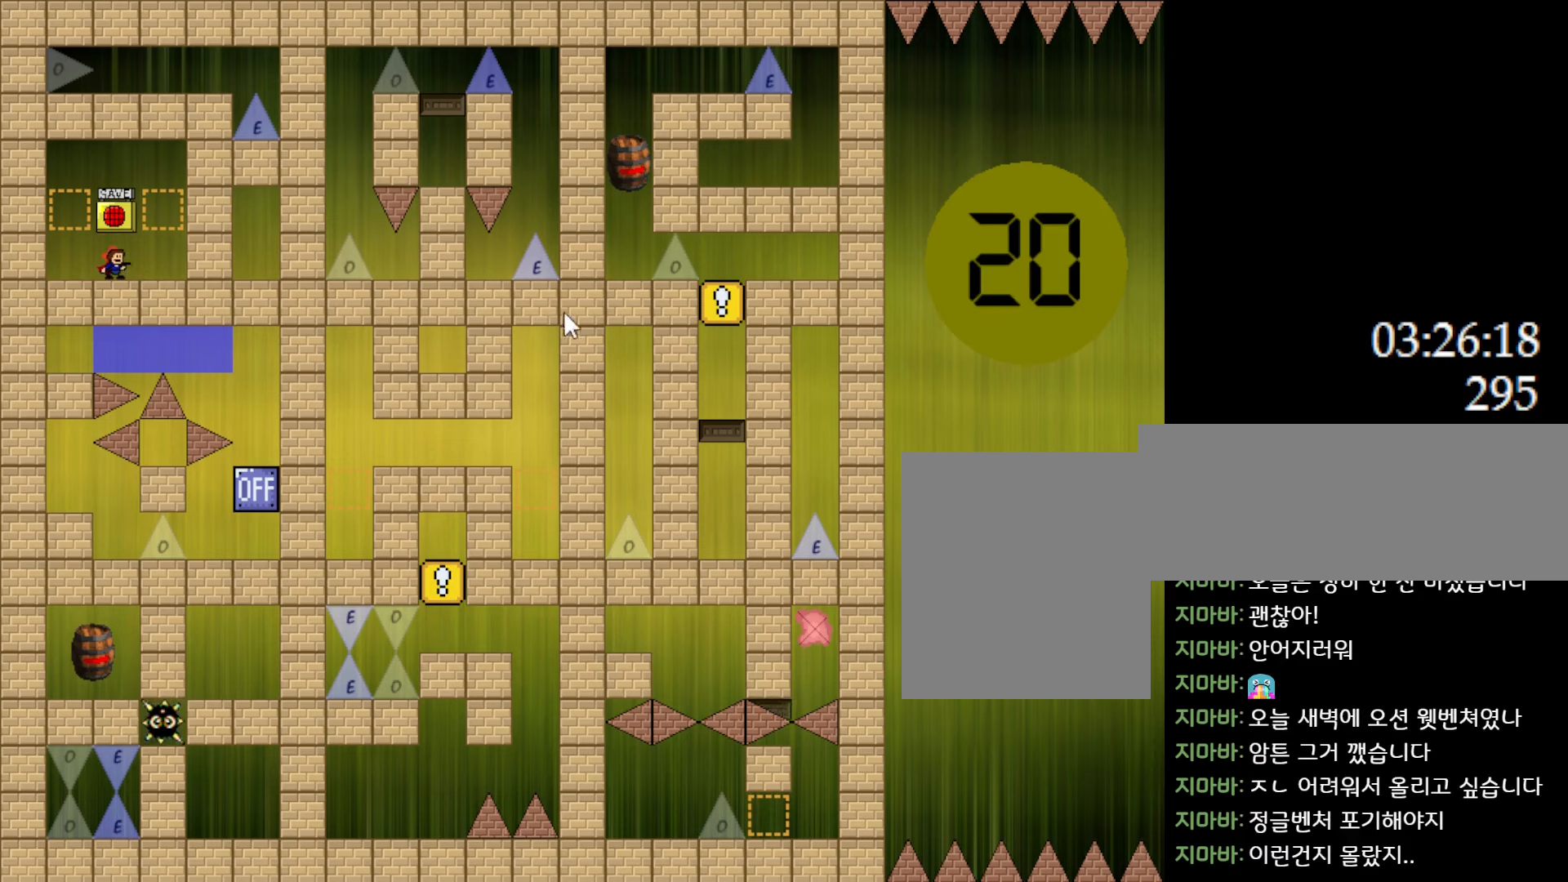
{"keys": [], "events": []}
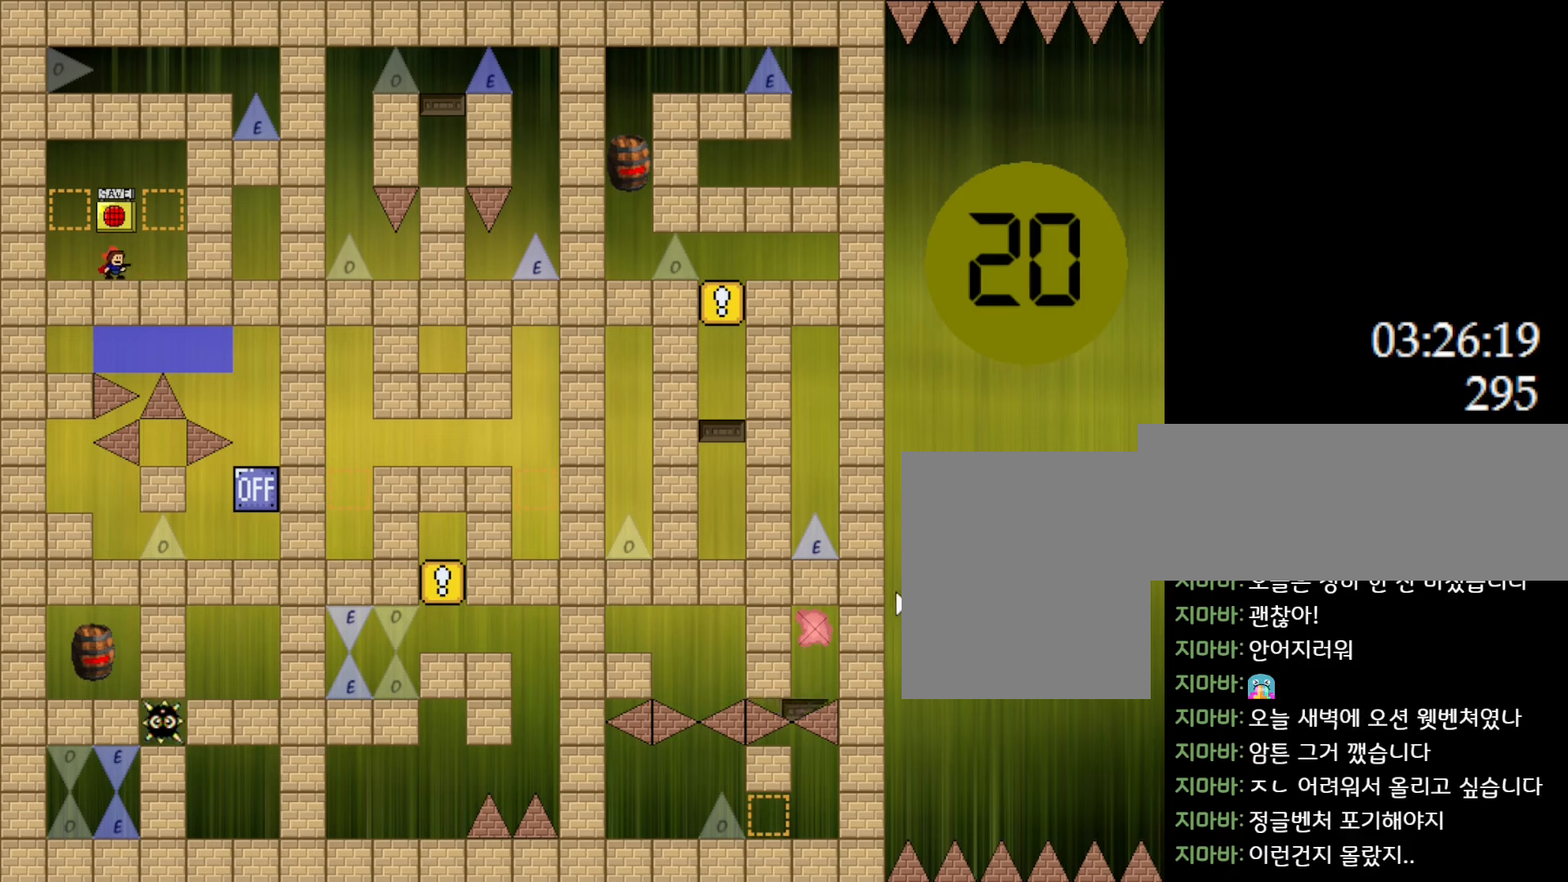
{"keys": [], "events": []}
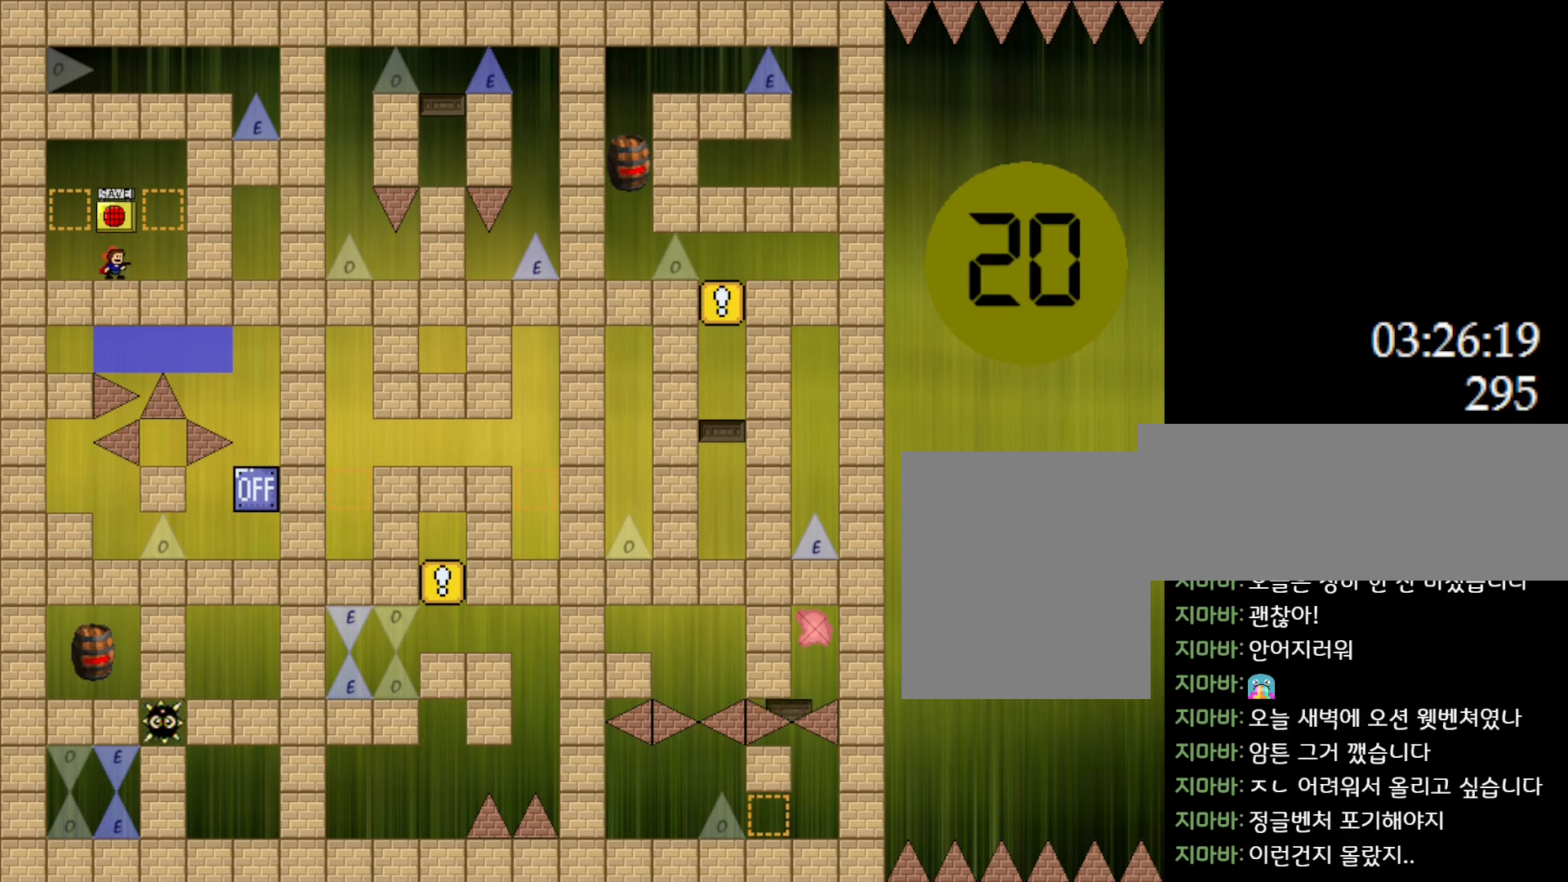
{"keys": [], "events": []}
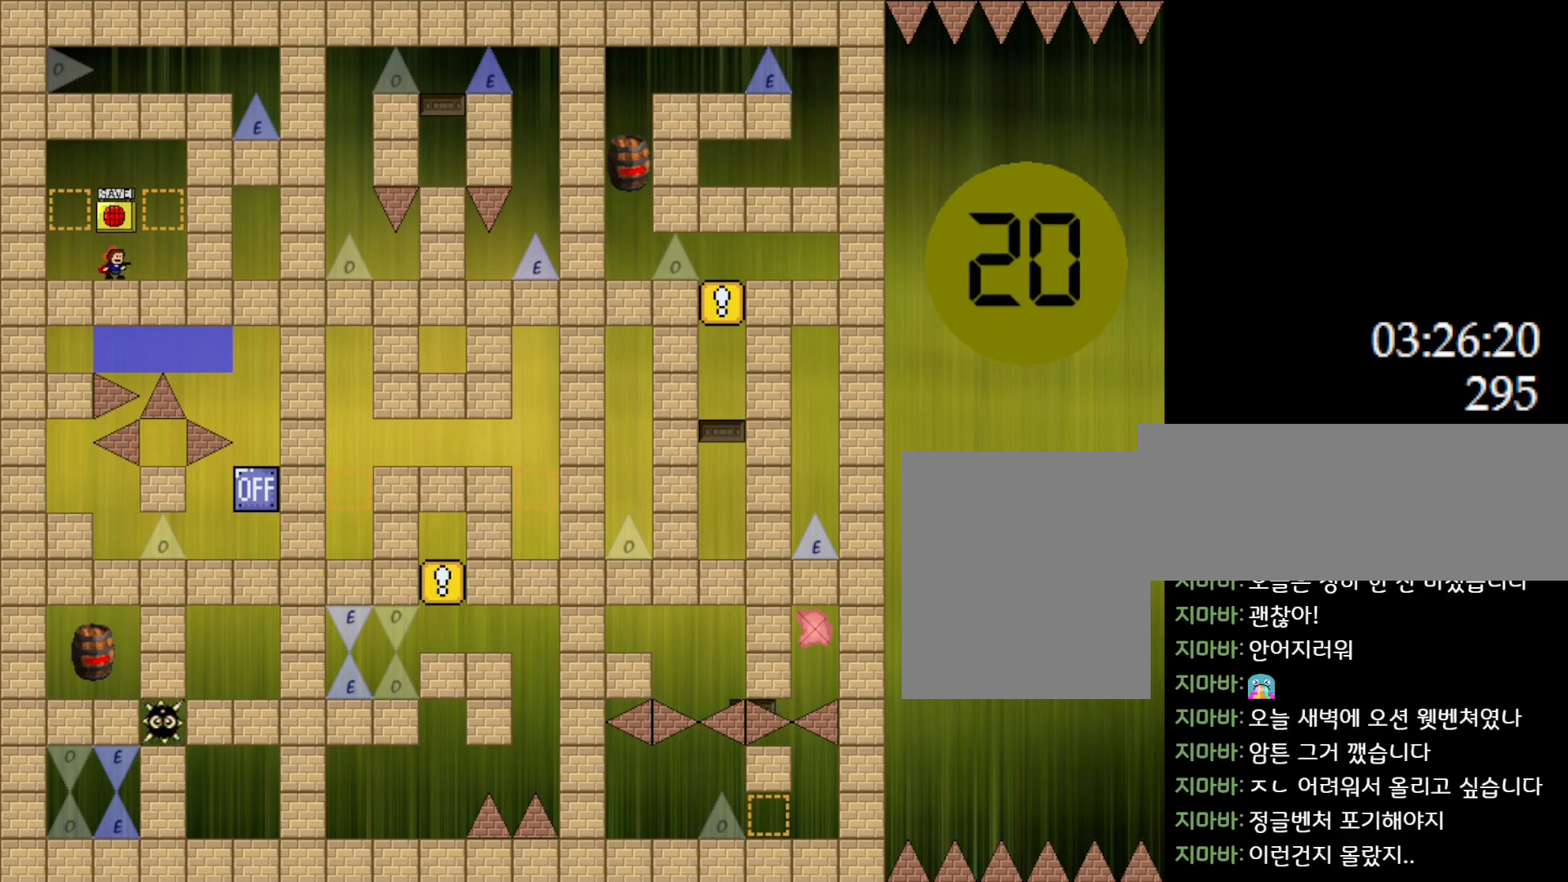
{"keys": [], "events": []}
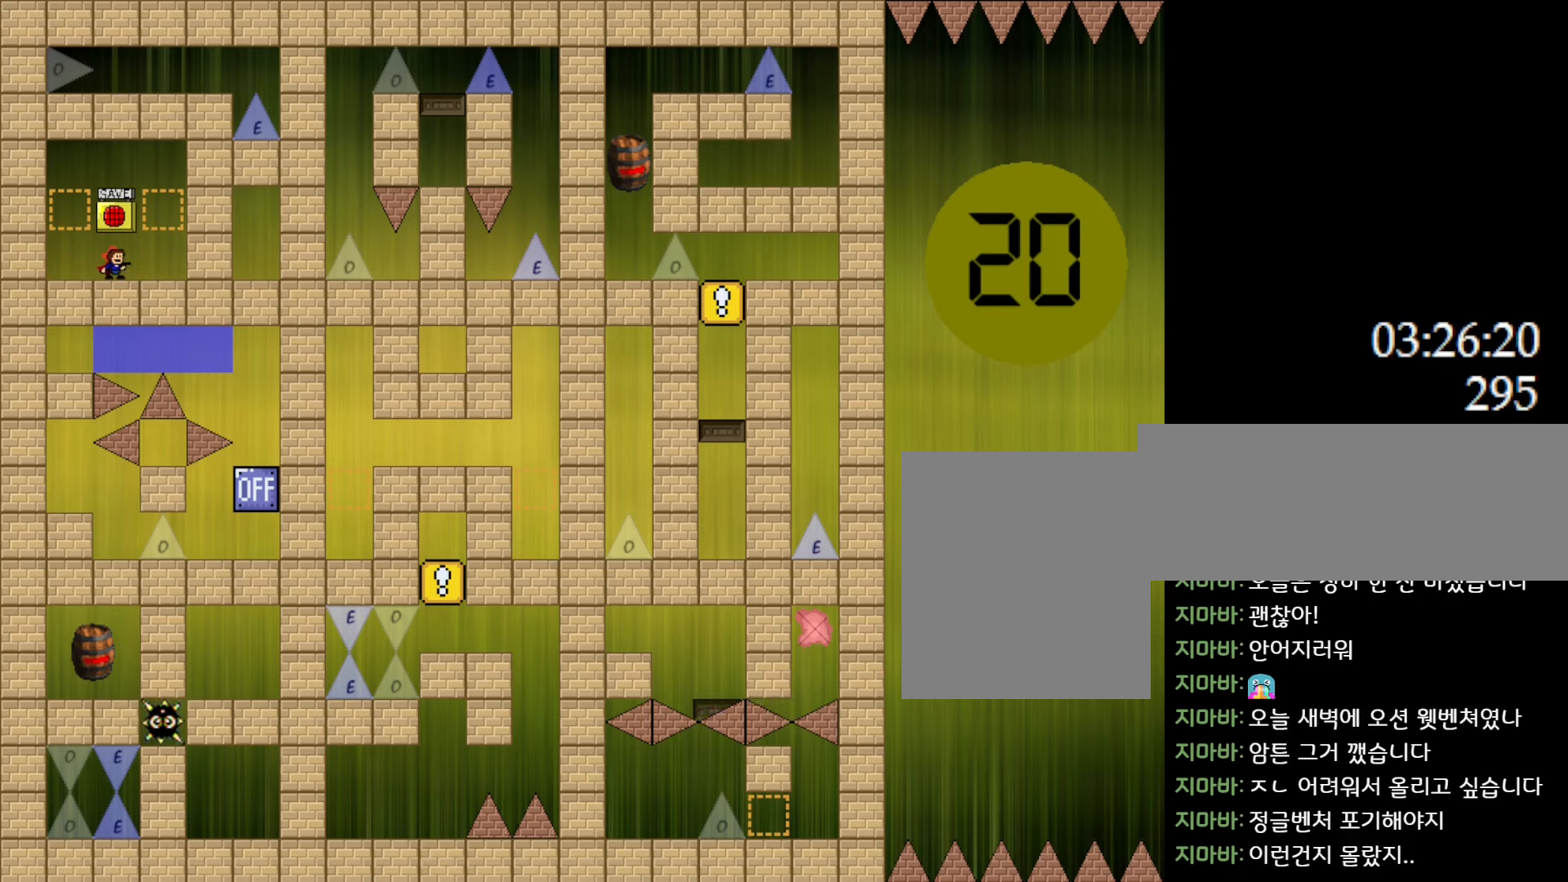
{"keys": [], "events": []}
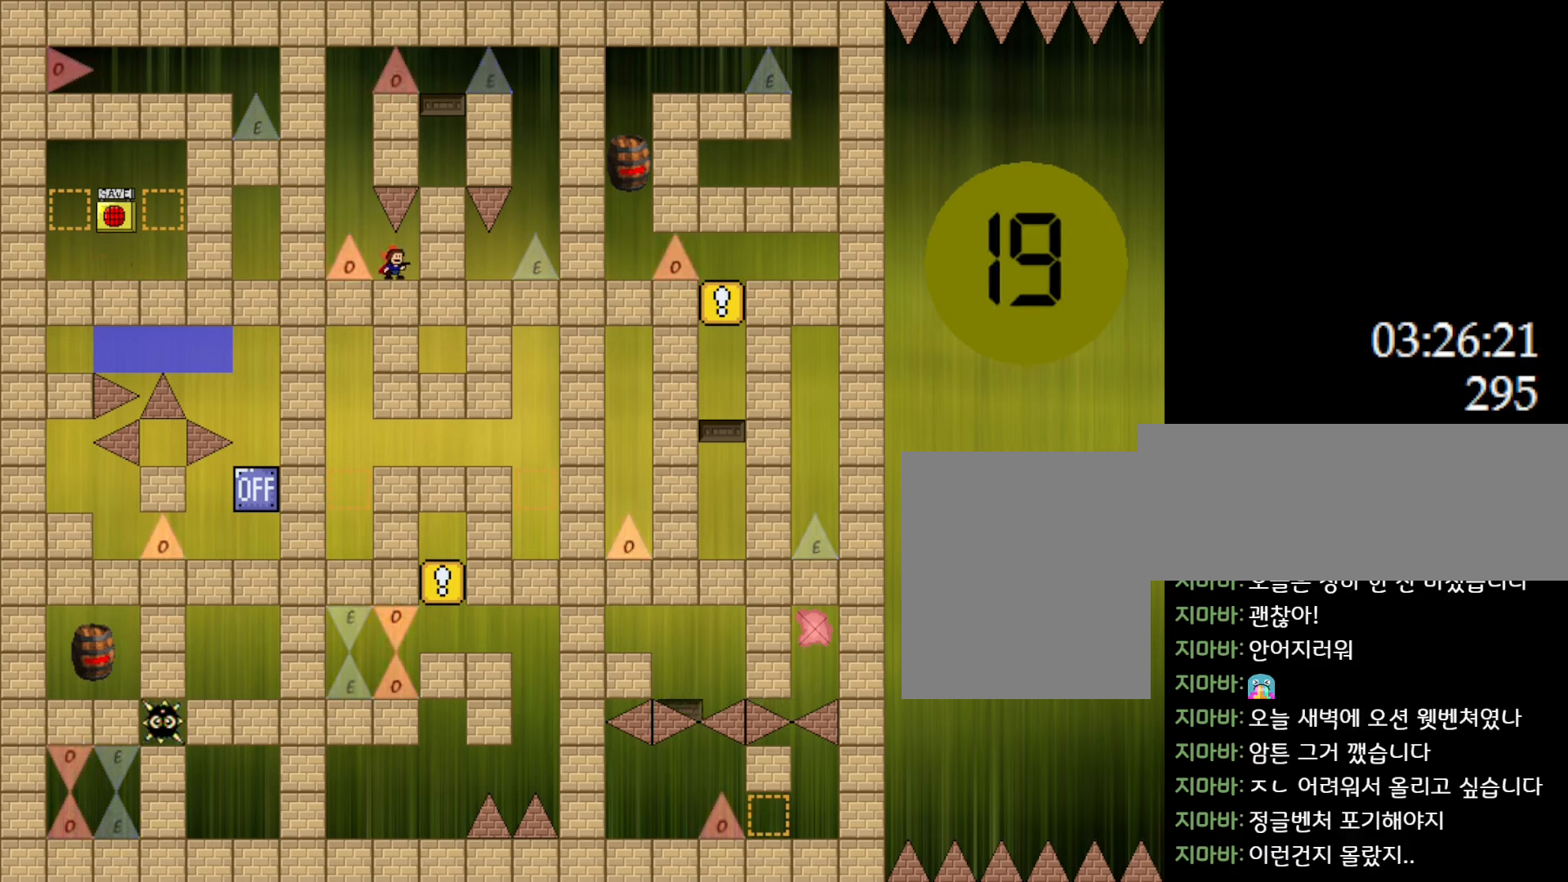
{"keys": [], "events": []}
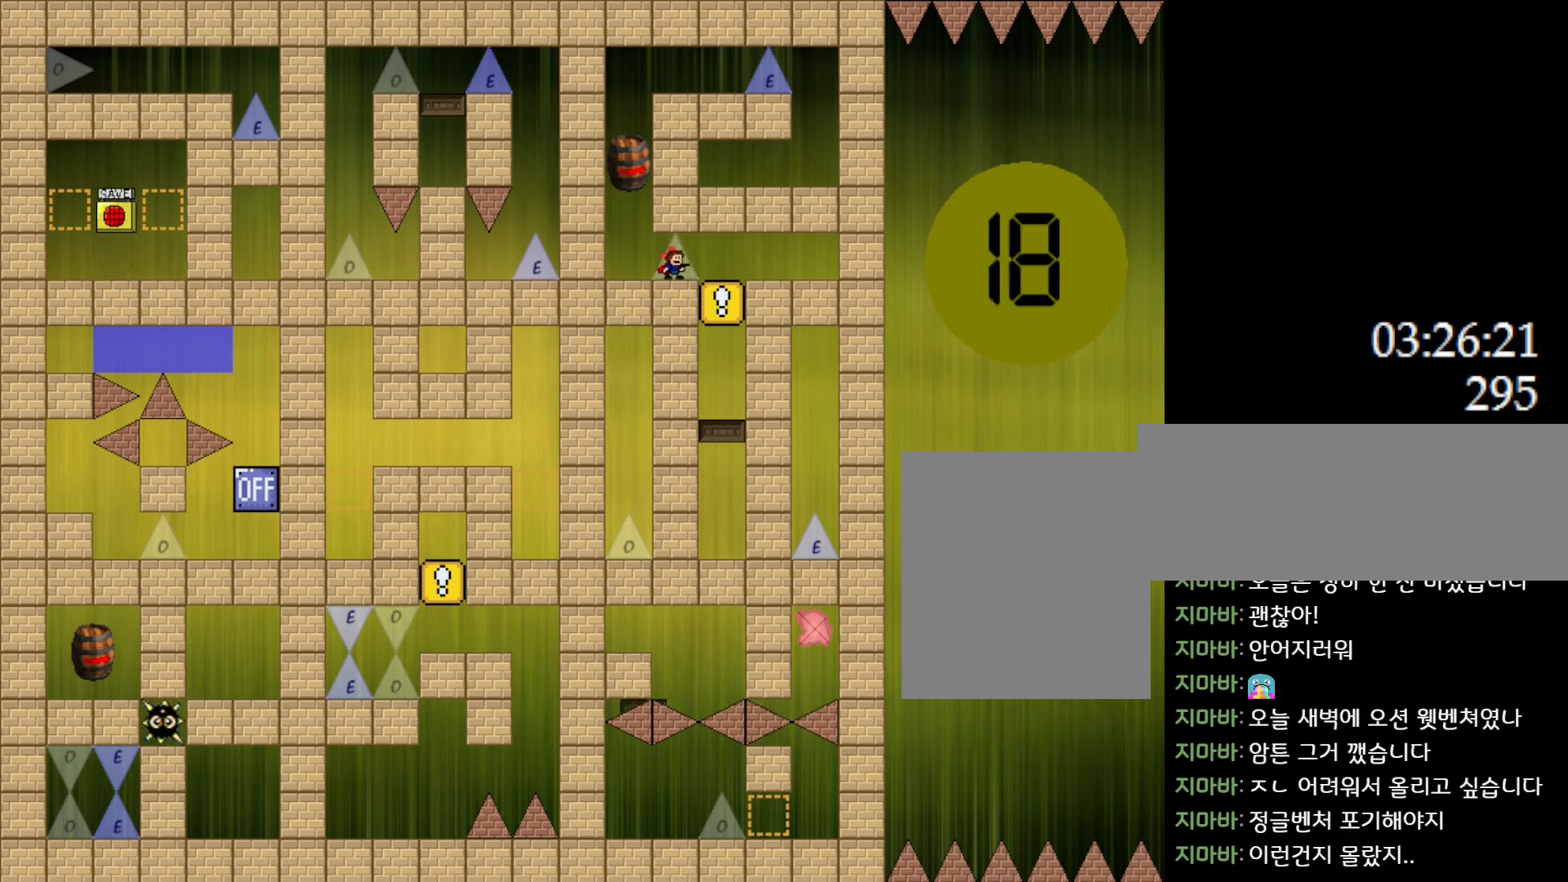
{"keys": [], "events": []}
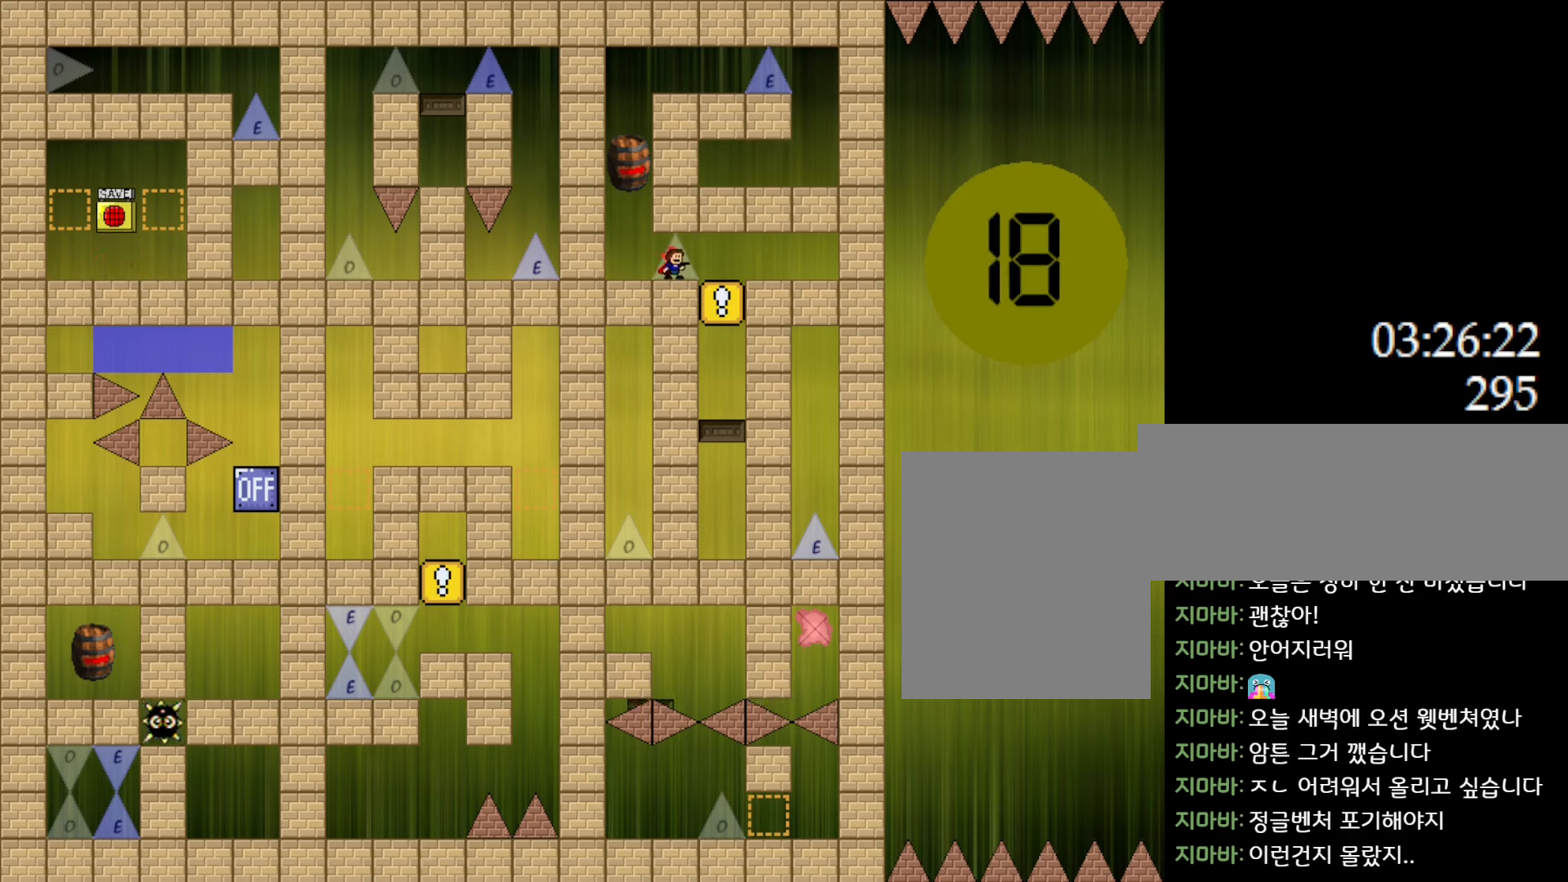
{"keys": [], "events": []}
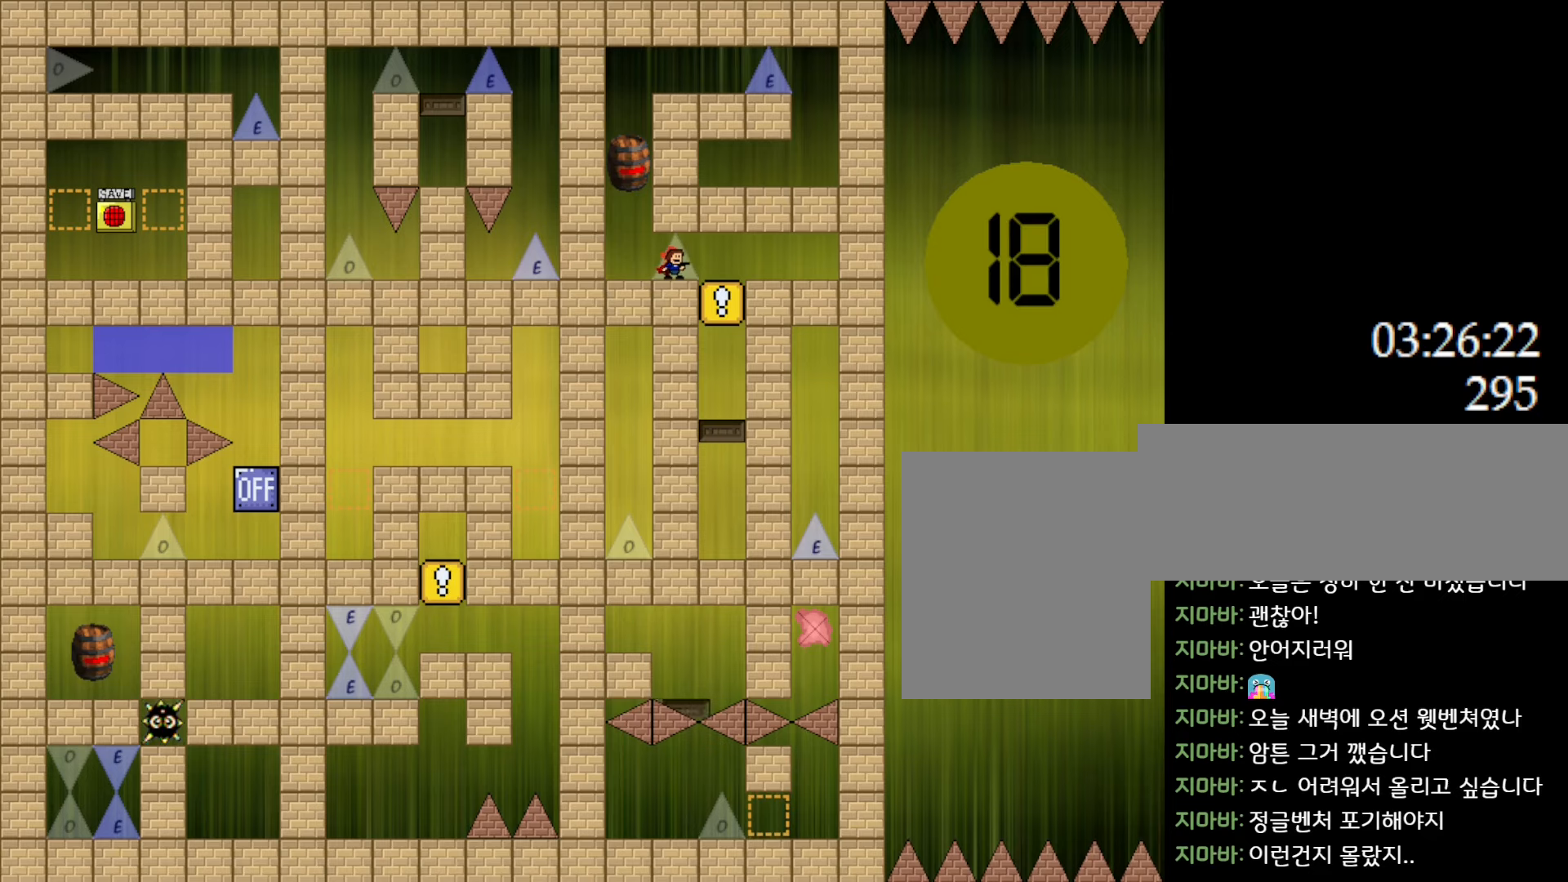
{"keys": ["right"], "events": [[100, "right", "down"]]}
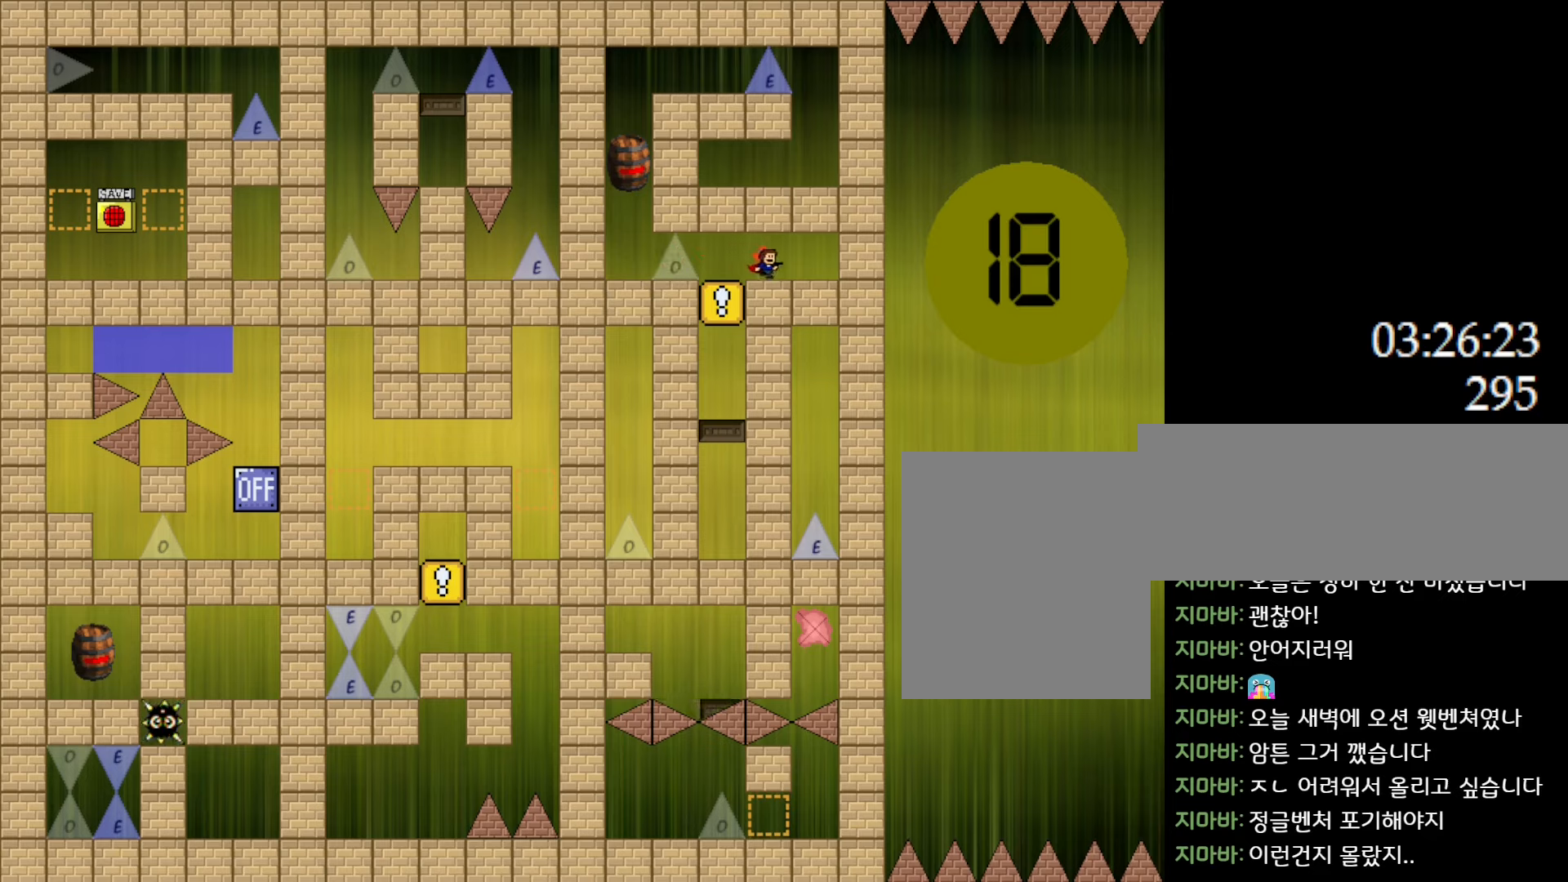
{"keys": [], "events": [[317, "right", "up"]]}
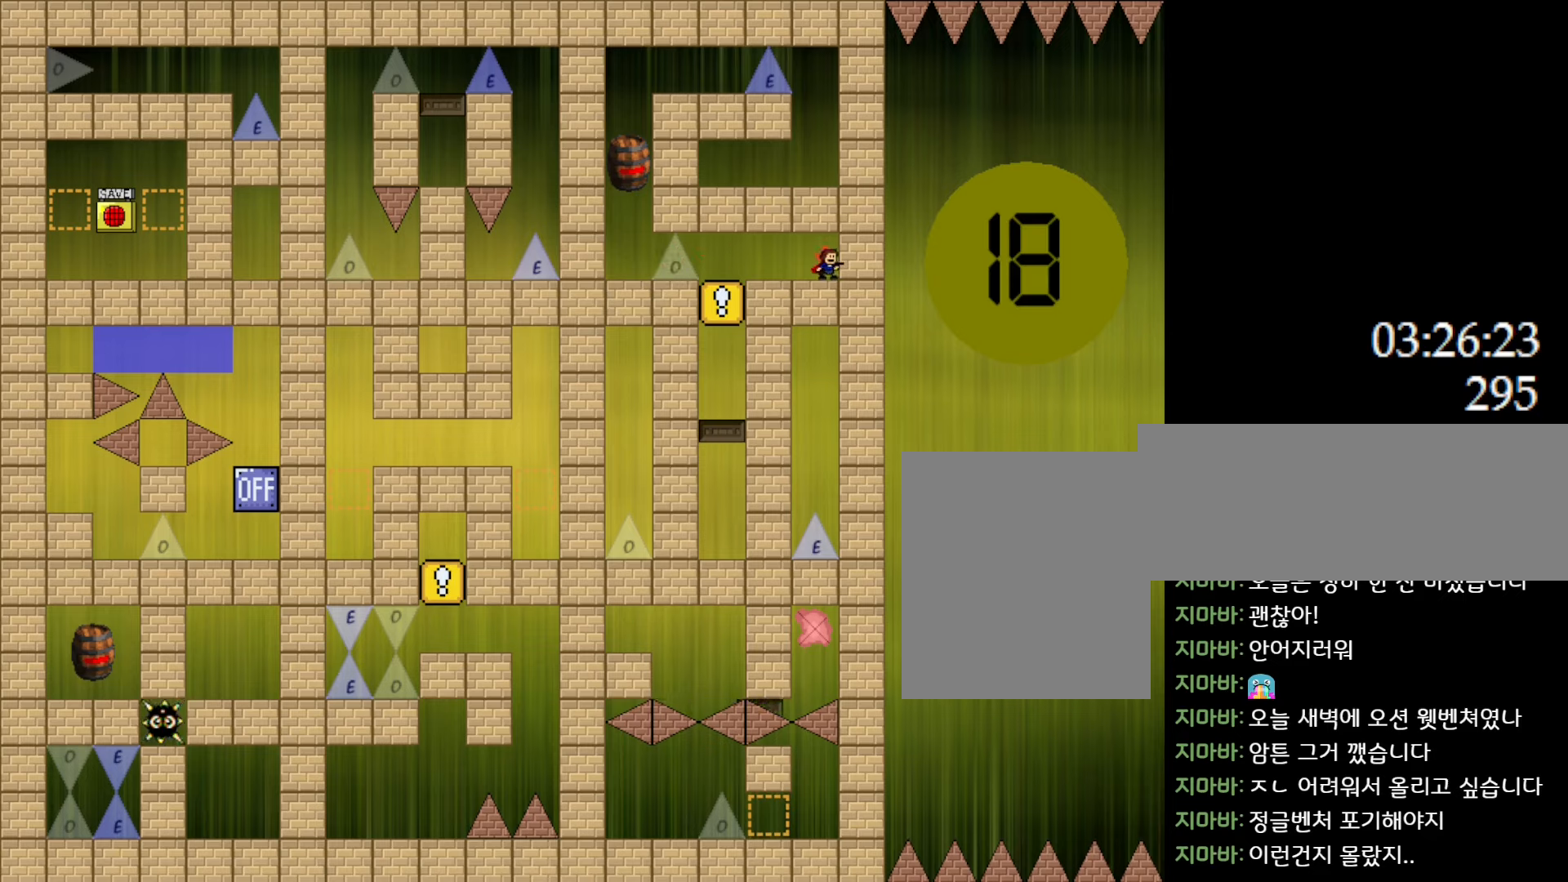
{"keys": [], "events": []}
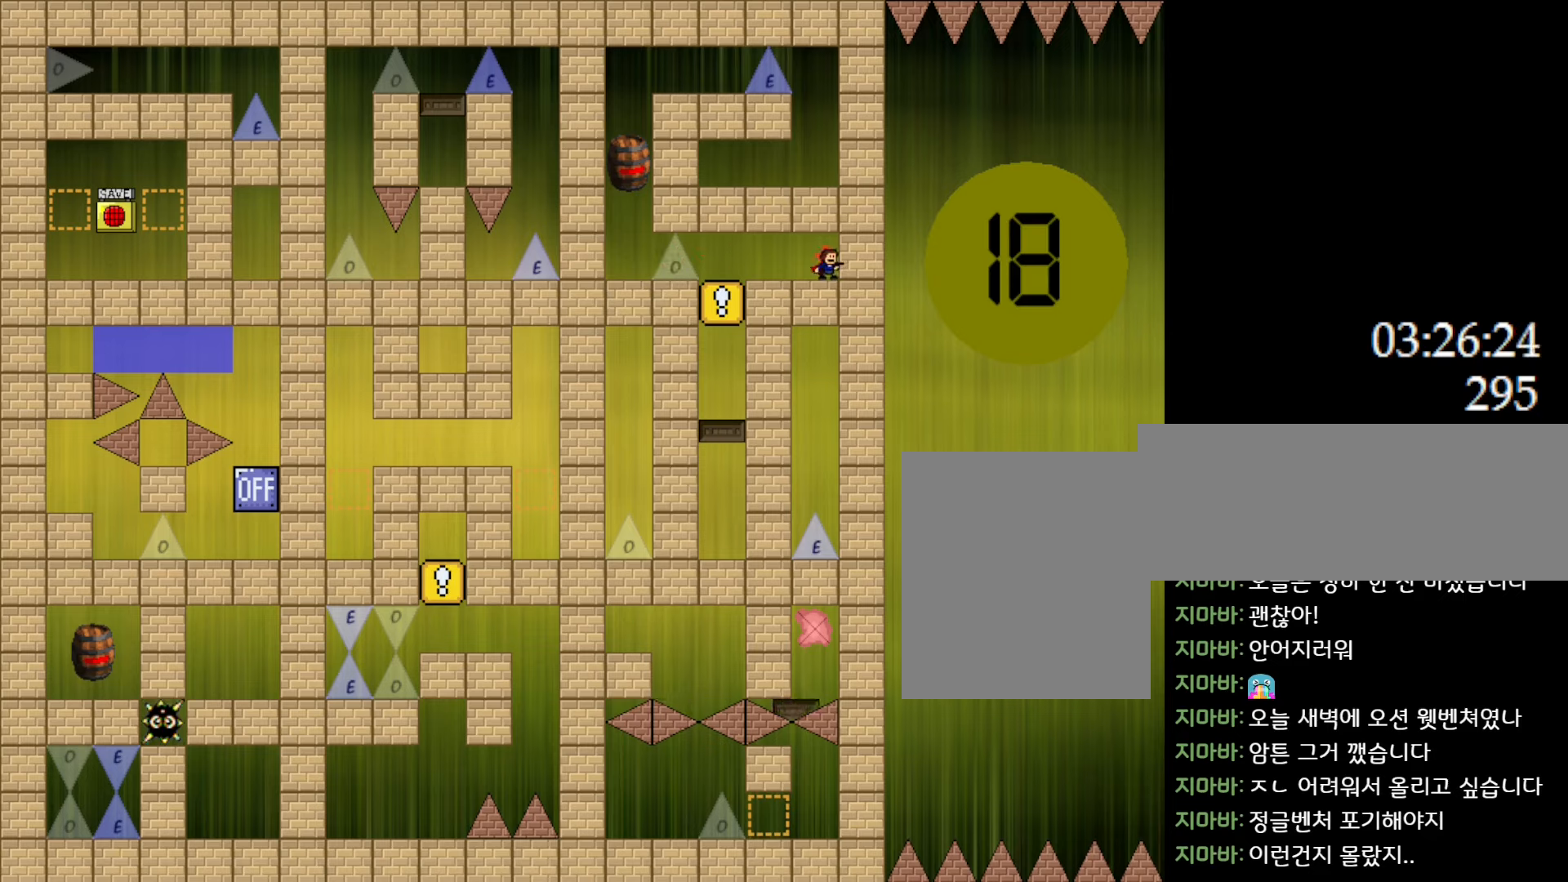
{"keys": [], "events": []}
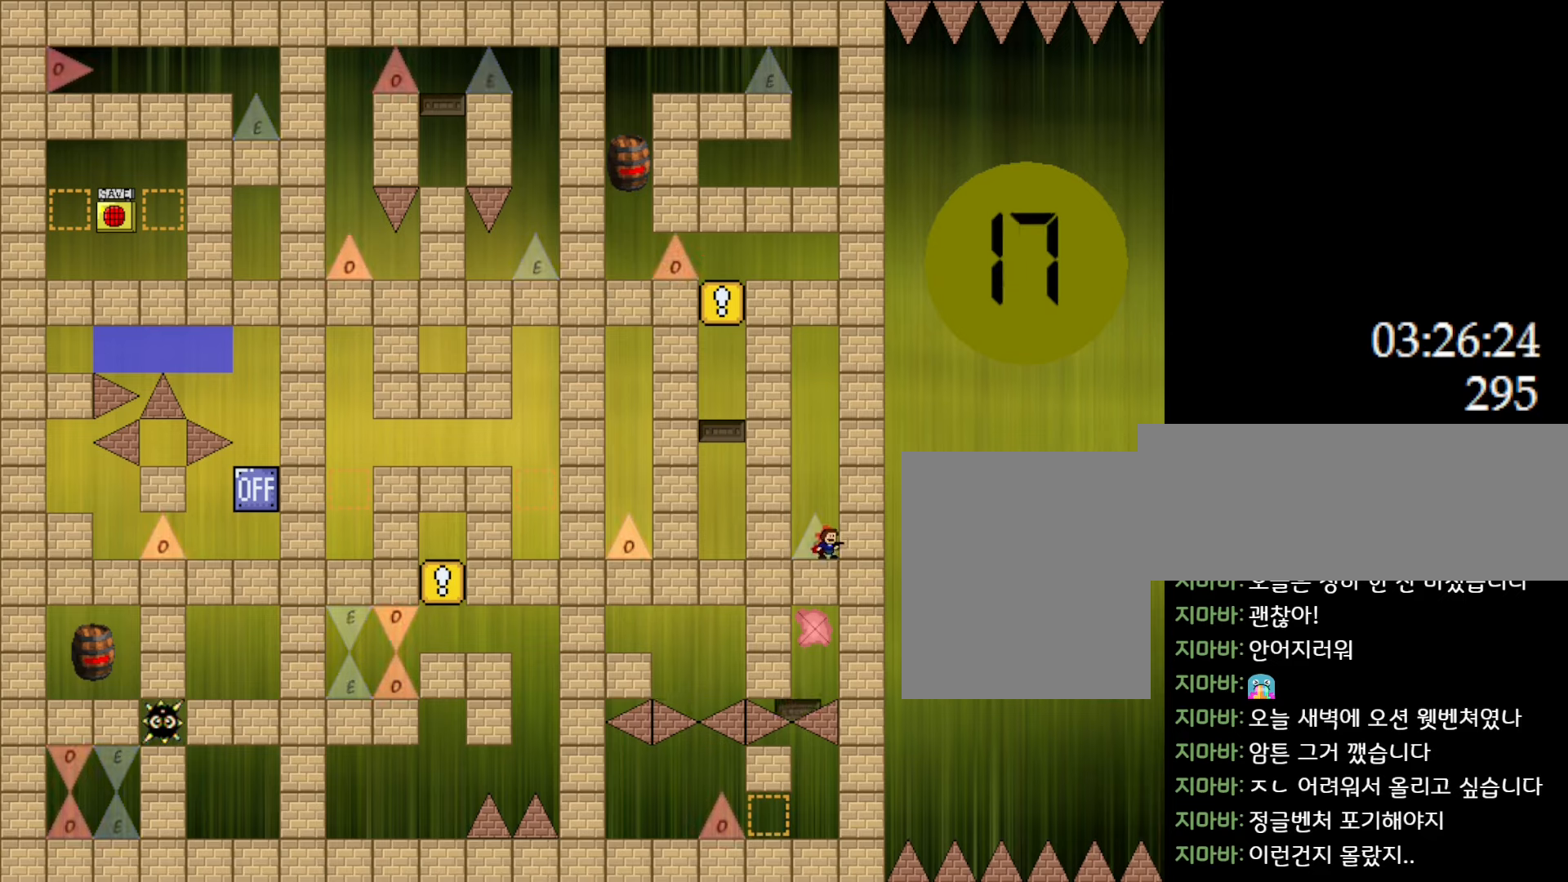
{"keys": [], "events": []}
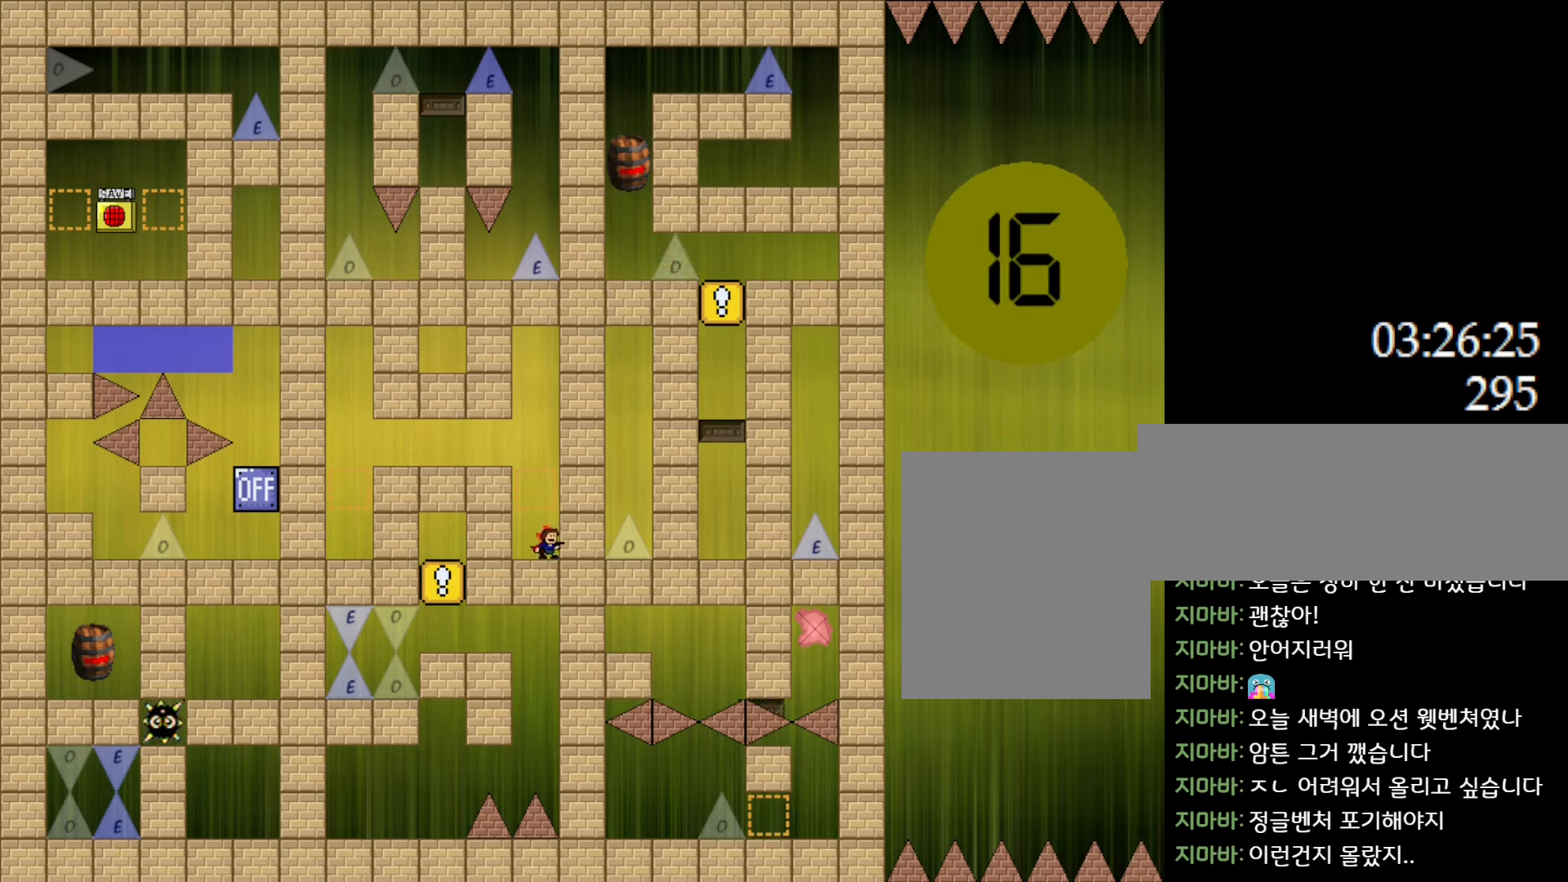
{"keys": [], "events": []}
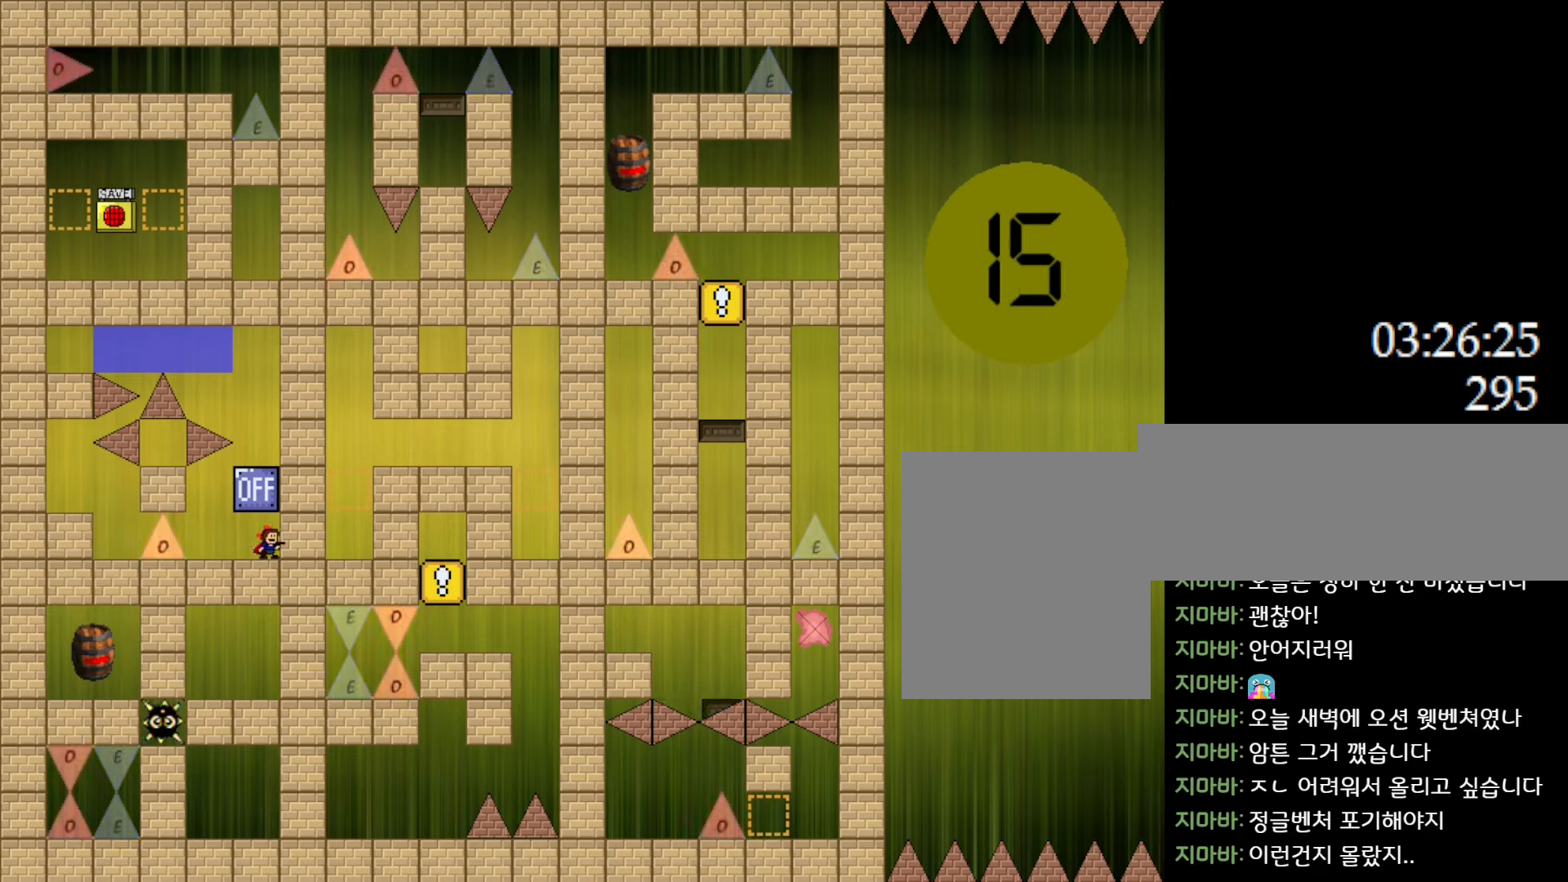
{"keys": [], "events": []}
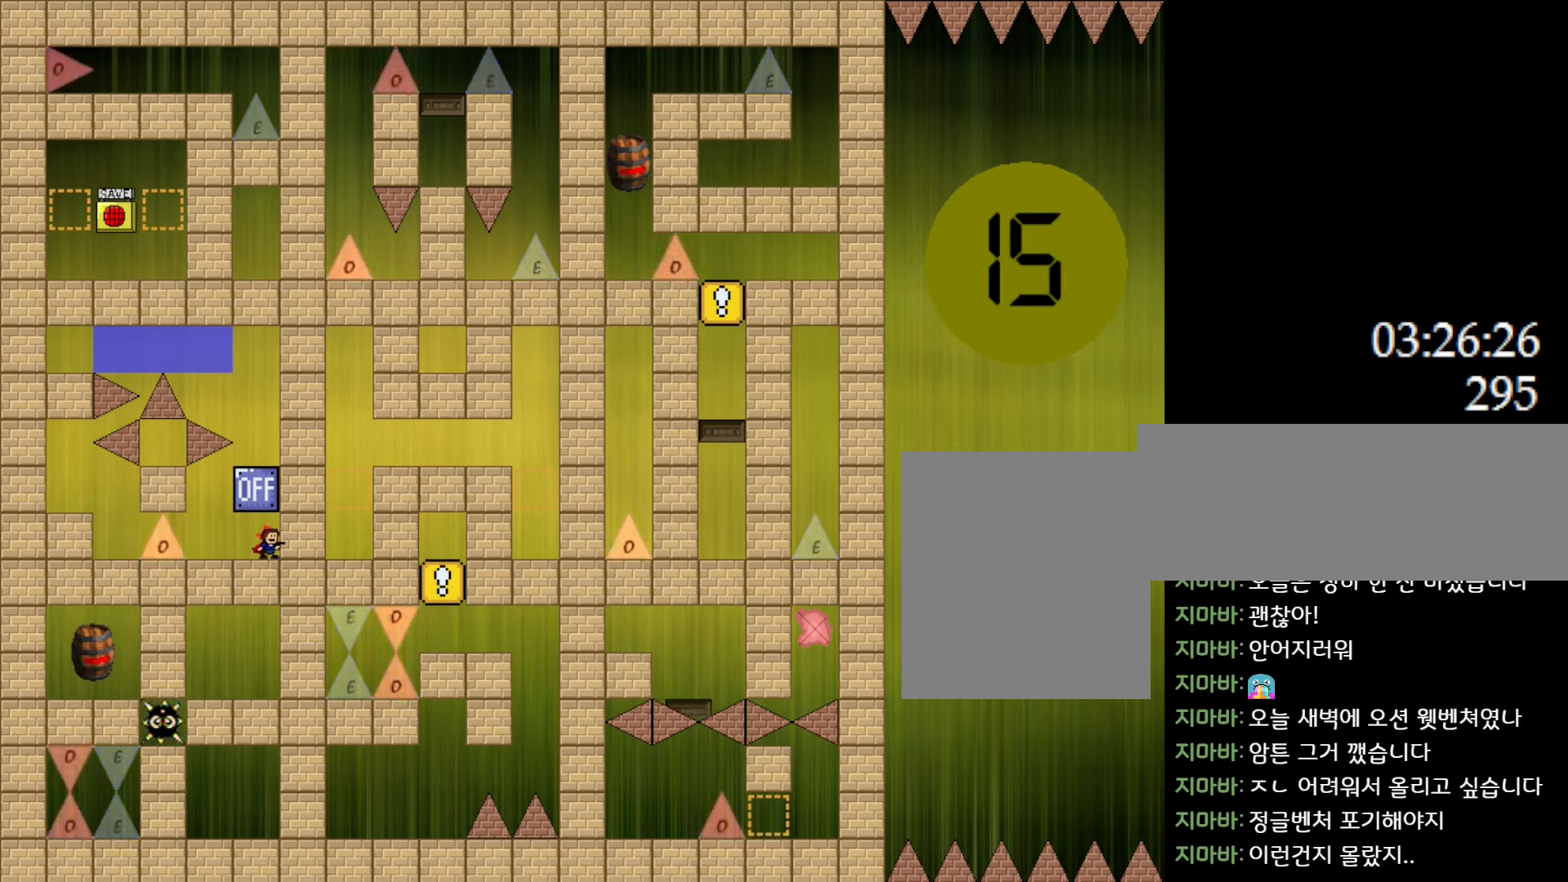
{"keys": [], "events": [[100, "l_up", "down"], [300, "l_up", "up"]]}